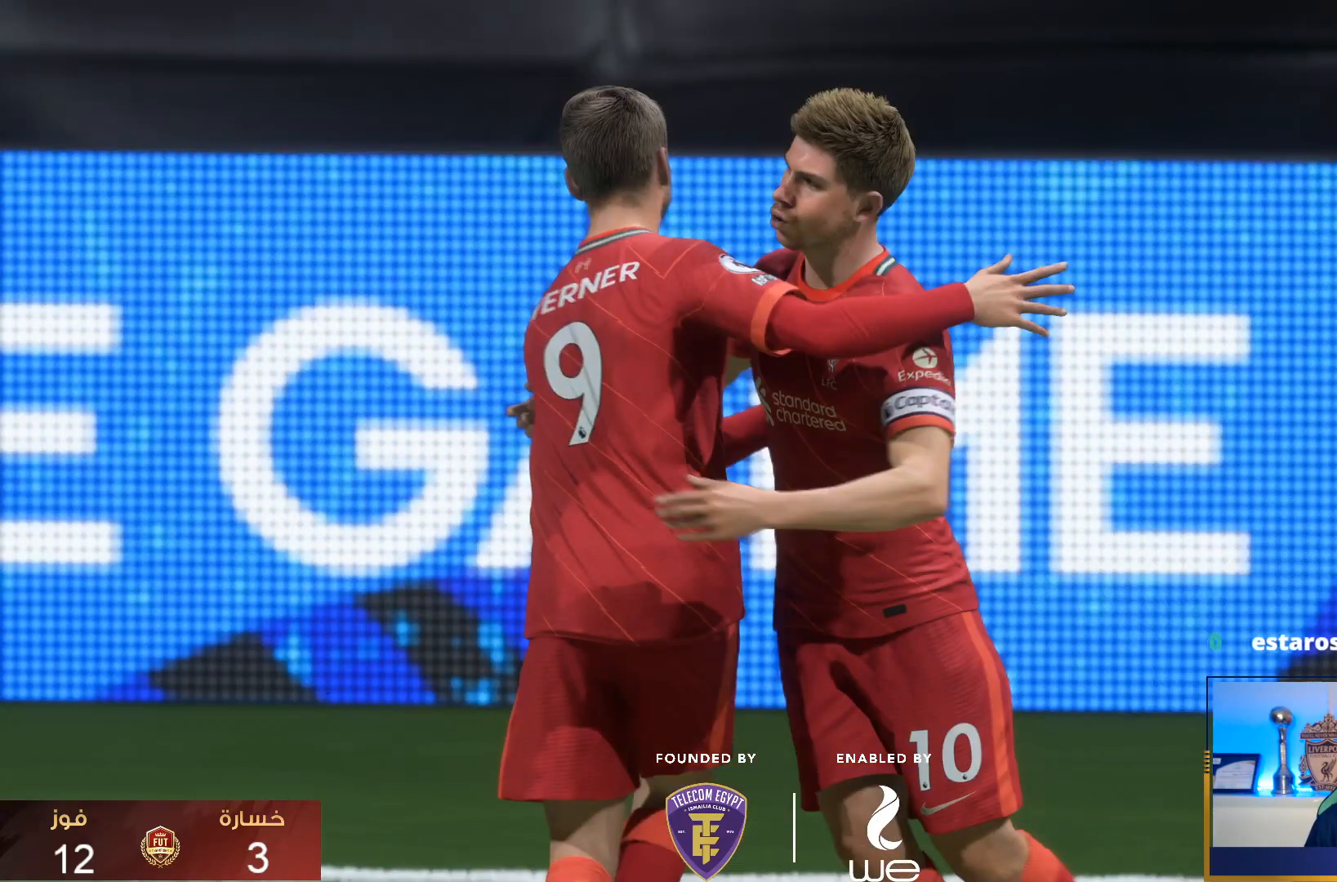
Gameplay with a controller (PlayStation layout); each line is a JSON object with the inputs held at the frame after it. "events" lists button and stick changes between this image and that frame as [ms after this image, input, new state], when the widget could be followed in between. Not read: L3 R3.
{"buttons": ["R1"], "left_stick": "down", "right_stick": "center", "events": [[17, "CROSS", "up"], [17, "R1", "up"], [33, "L1", "down"], [67, "CROSS", "down"], [67, "R1", "down"], [67, "R2", "up"], [83, "CROSS", "up"], [83, "L1", "up"], [83, "left_stick", "down"], [83, "right_stick", "down-left"], [167, "right_stick", "center"]]}
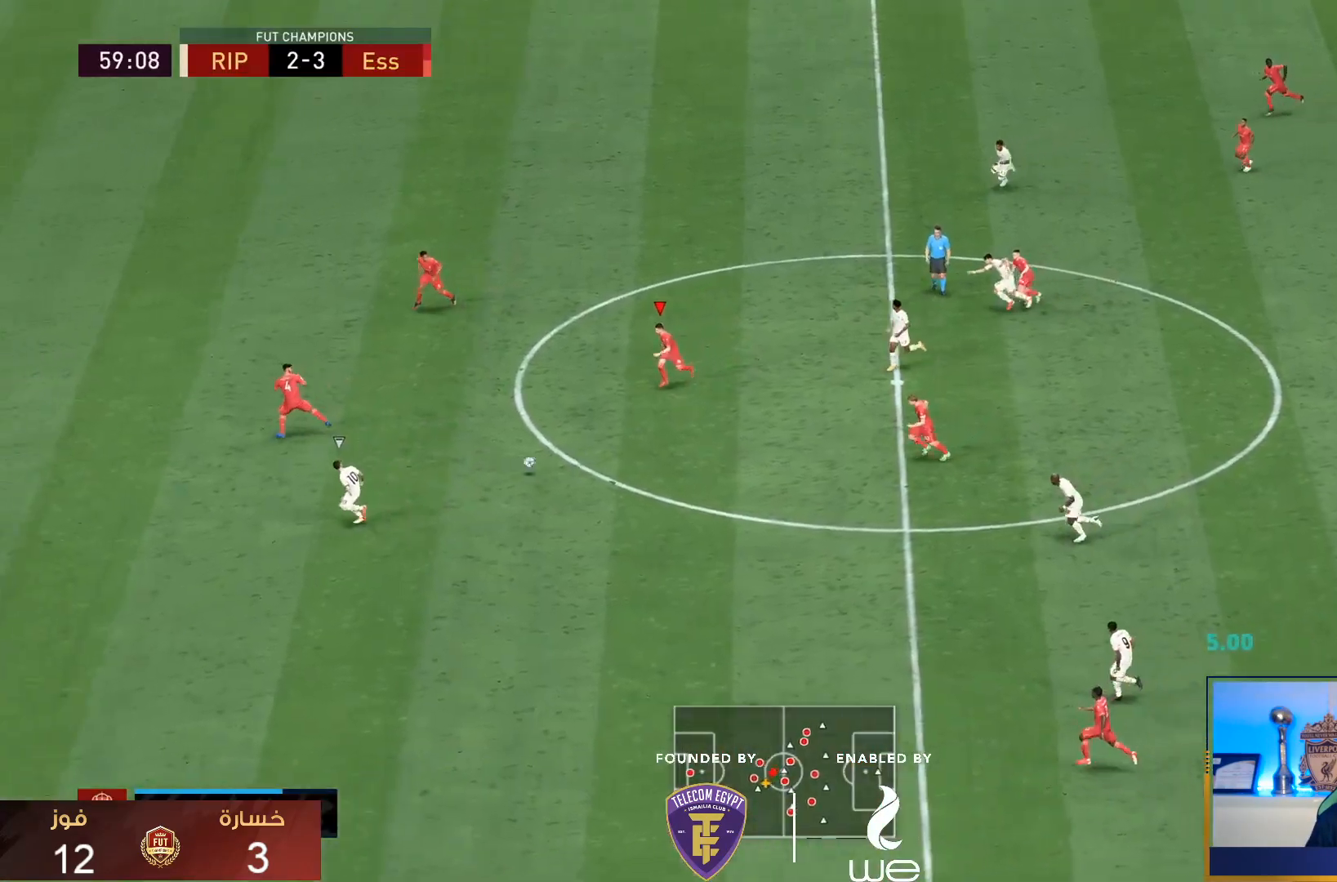
{"buttons": ["R1"], "left_stick": "down", "right_stick": "center", "events": [[33, "L1", "down"], [167, "L1", "up"]]}
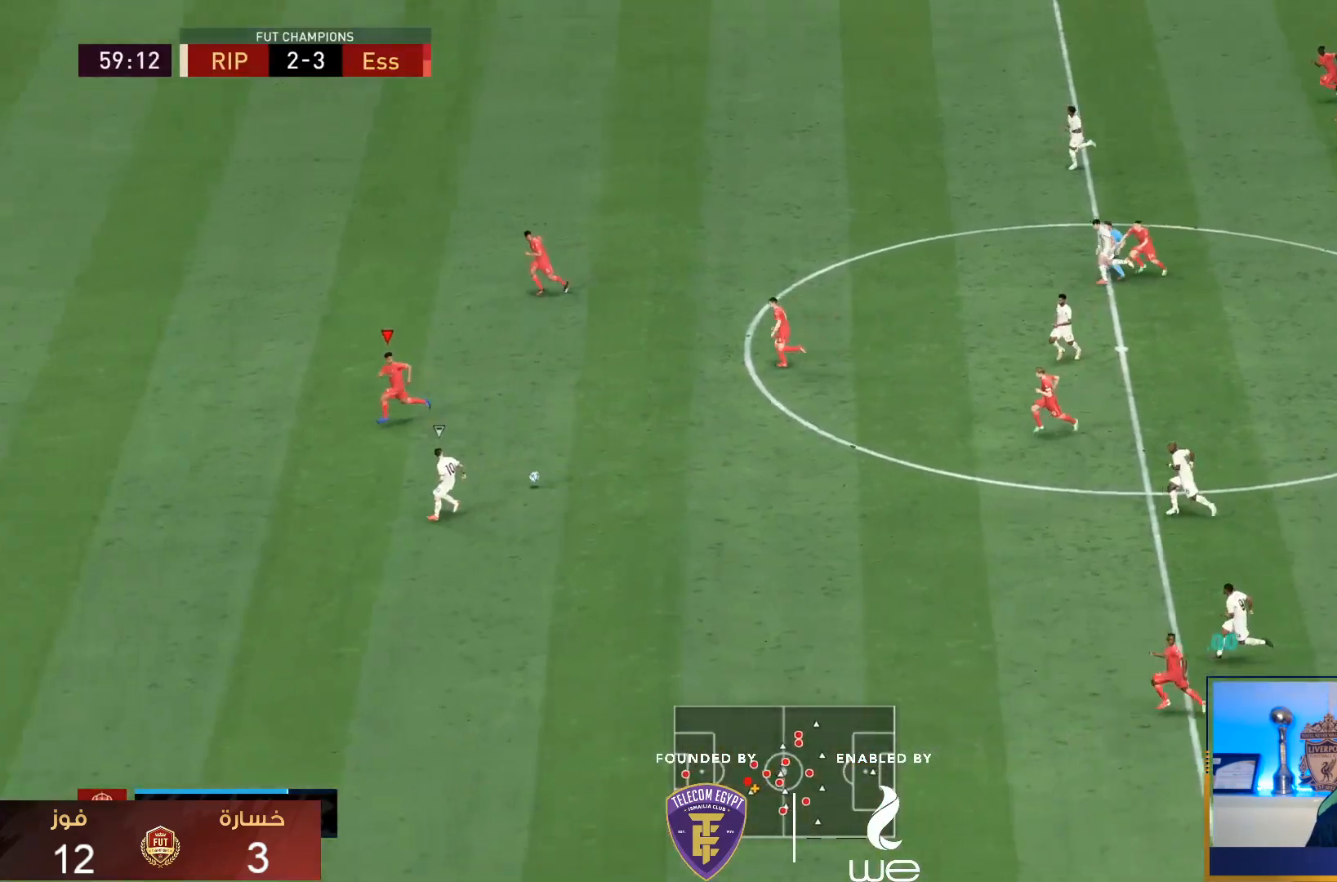
{"buttons": ["R1"], "left_stick": "down", "right_stick": "center", "events": []}
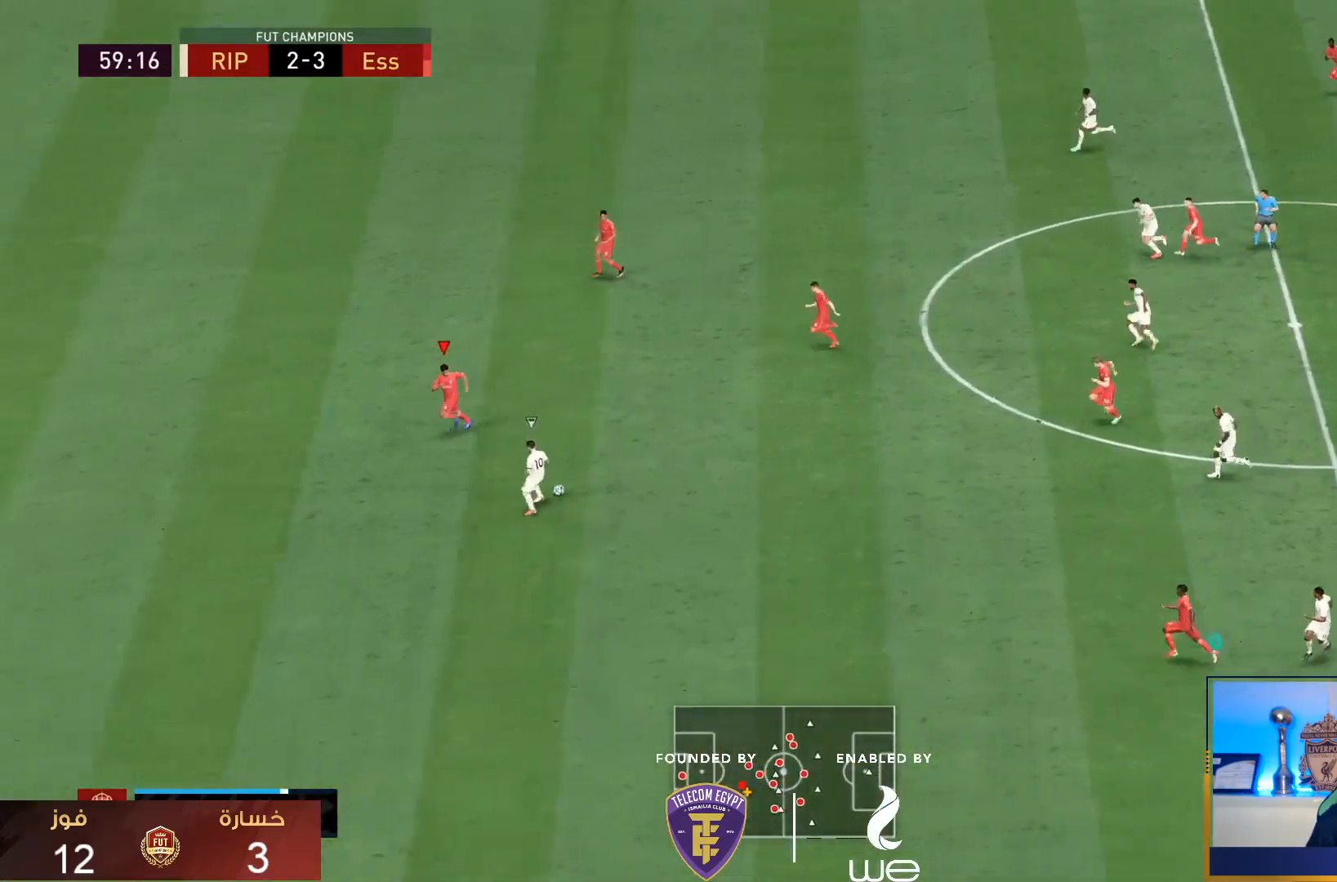
{"buttons": ["L2", "R1"], "left_stick": "down", "right_stick": "center", "events": [[33, "R1", "up"], [300, "L2", "down"], [483, "R1", "down"]]}
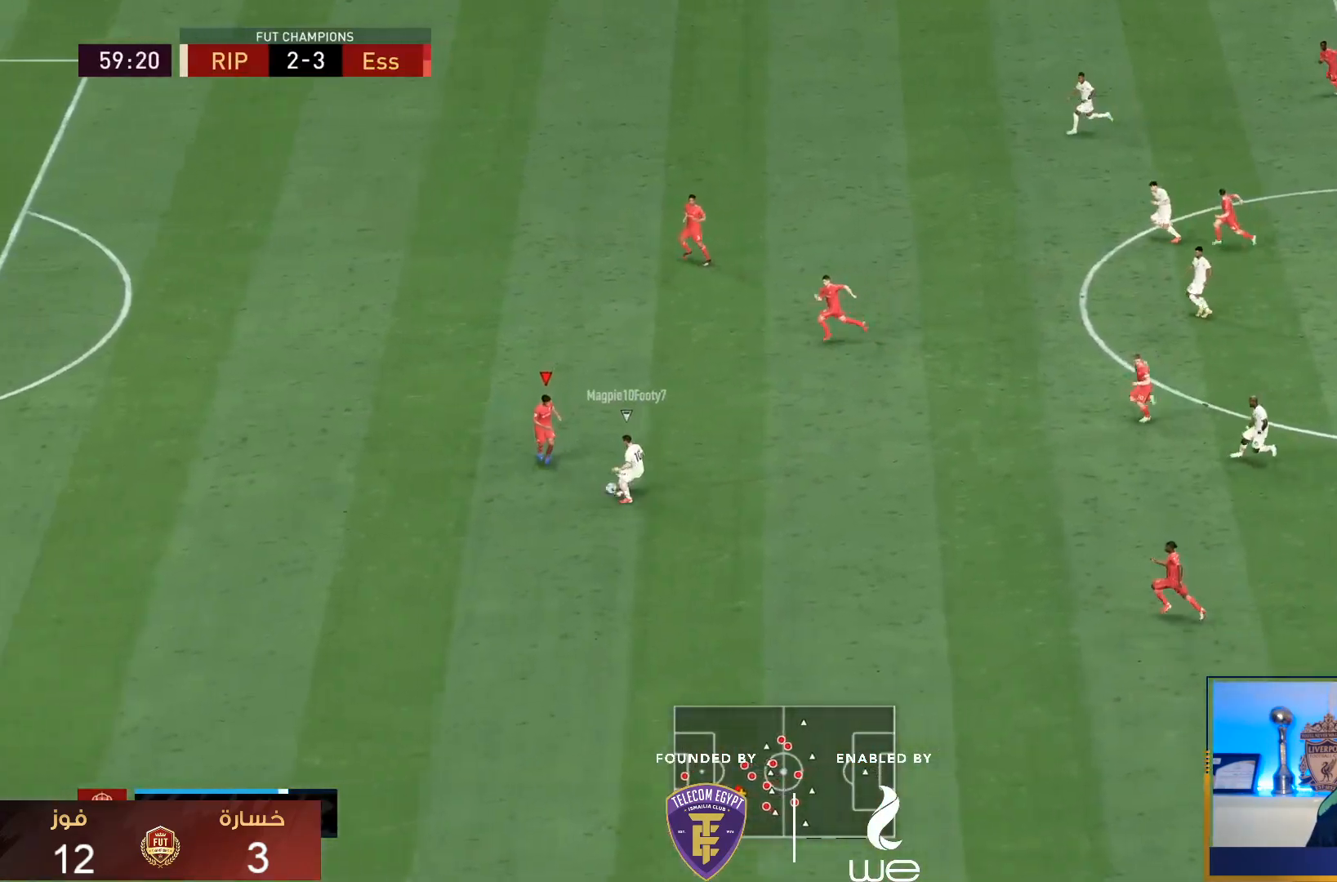
{"buttons": [], "left_stick": "down", "right_stick": "center", "events": [[317, "L2", "up"], [483, "R1", "up"]]}
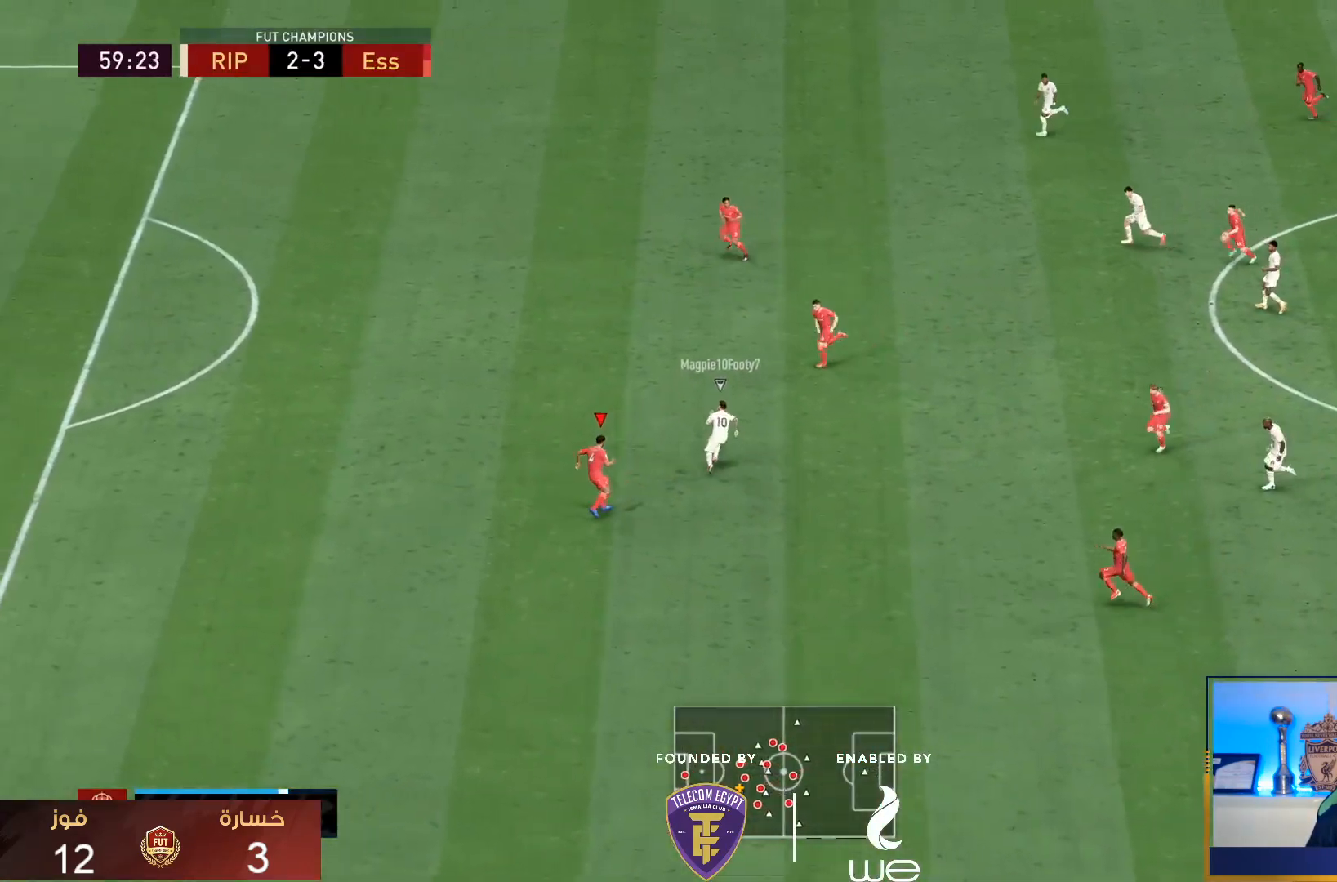
{"buttons": ["SQUARE", "L2", "R1"], "left_stick": "down", "right_stick": "center", "events": [[17, "left_stick", "down-left"], [33, "L2", "down"], [250, "R1", "down"], [317, "left_stick", "down"], [383, "SQUARE", "down"]]}
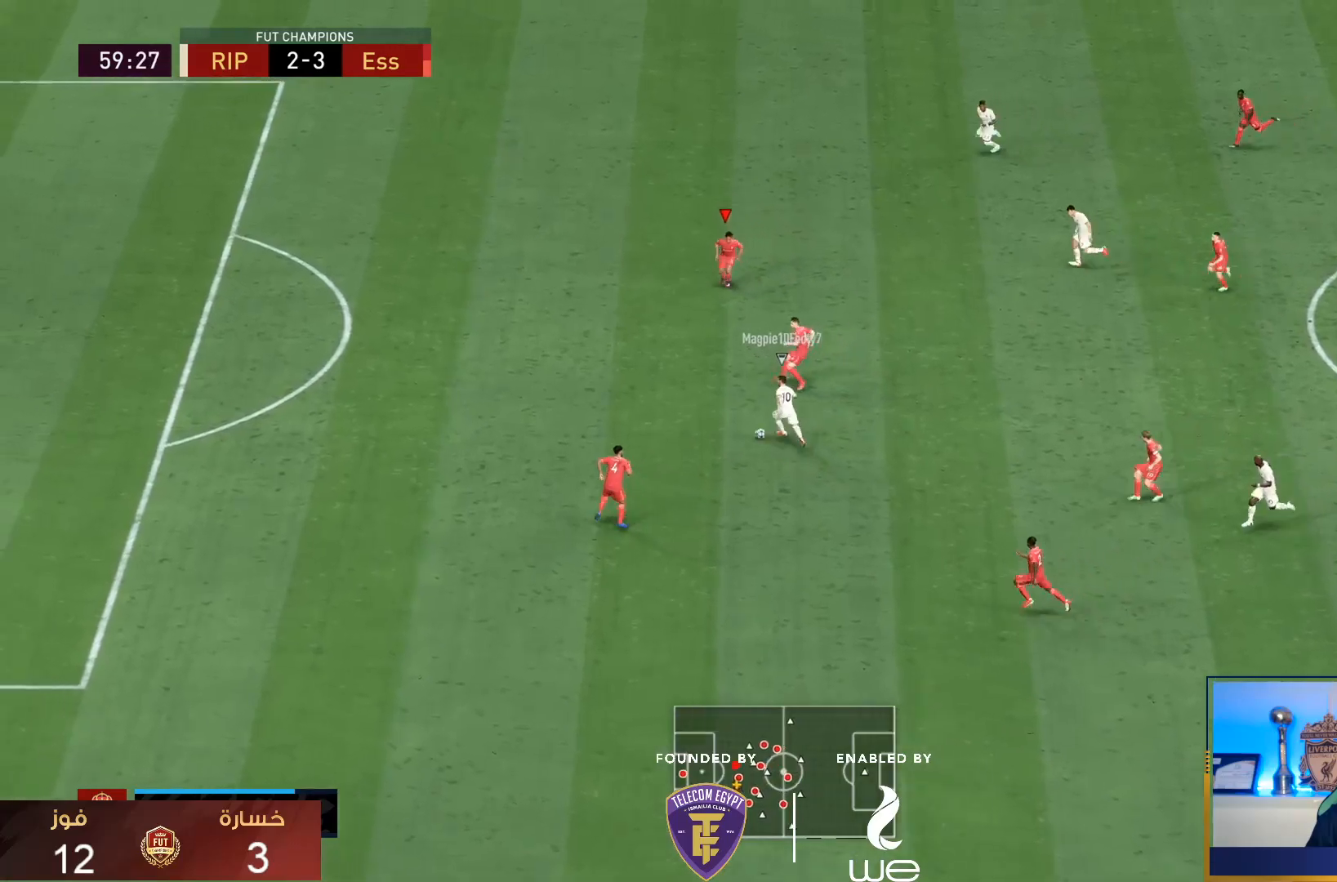
{"buttons": ["R1"], "left_stick": "down-left", "right_stick": "center", "events": [[17, "SQUARE", "up"], [283, "L2", "up"], [317, "L1", "down"], [350, "R1", "up"], [350, "left_stick", "left"], [417, "left_stick", "down-left"], [483, "L1", "up"], [483, "R1", "down"]]}
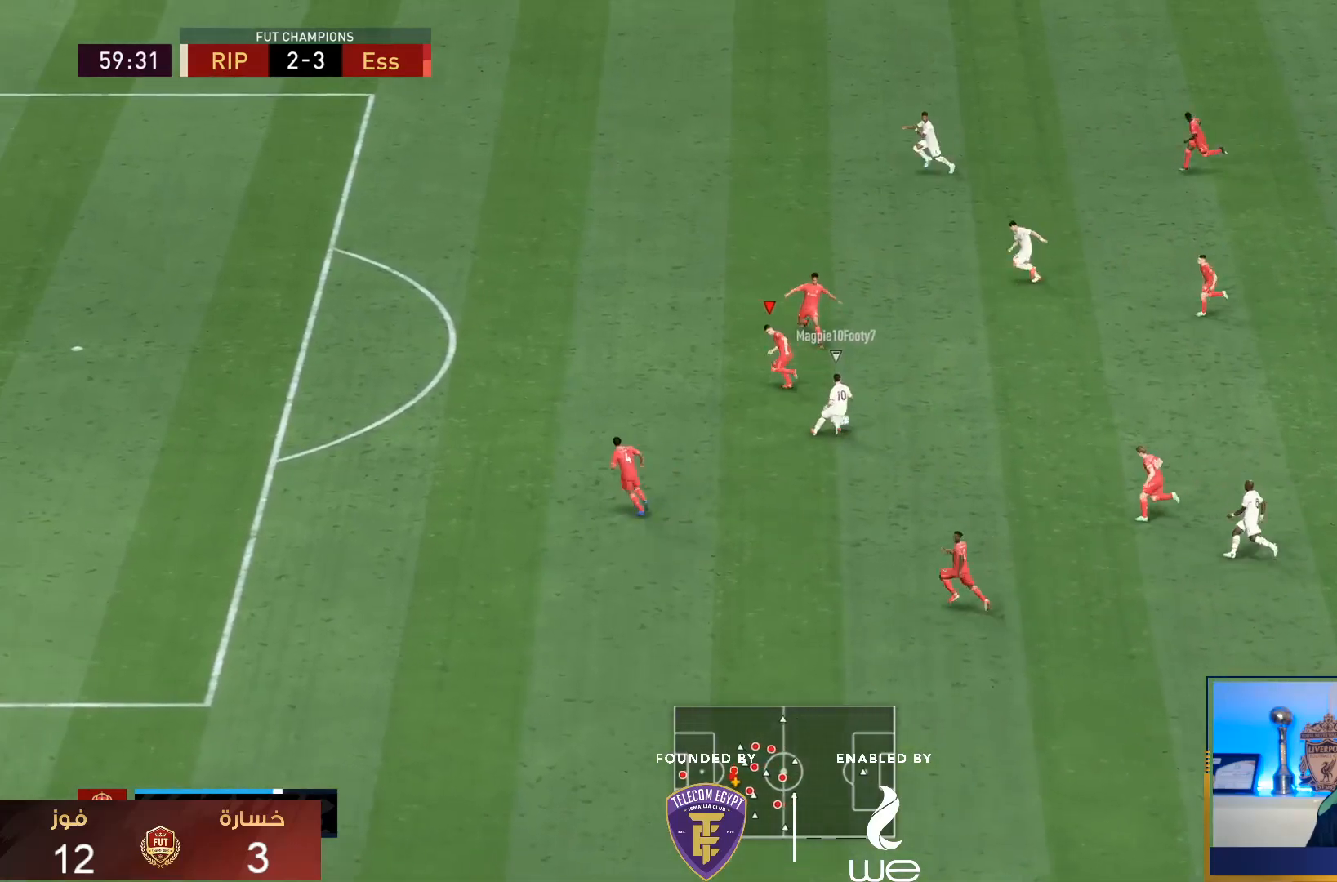
{"buttons": ["L2"], "left_stick": "up", "right_stick": "center", "events": [[150, "L2", "down"], [217, "R1", "up"], [267, "left_stick", "left"], [500, "left_stick", "up"]]}
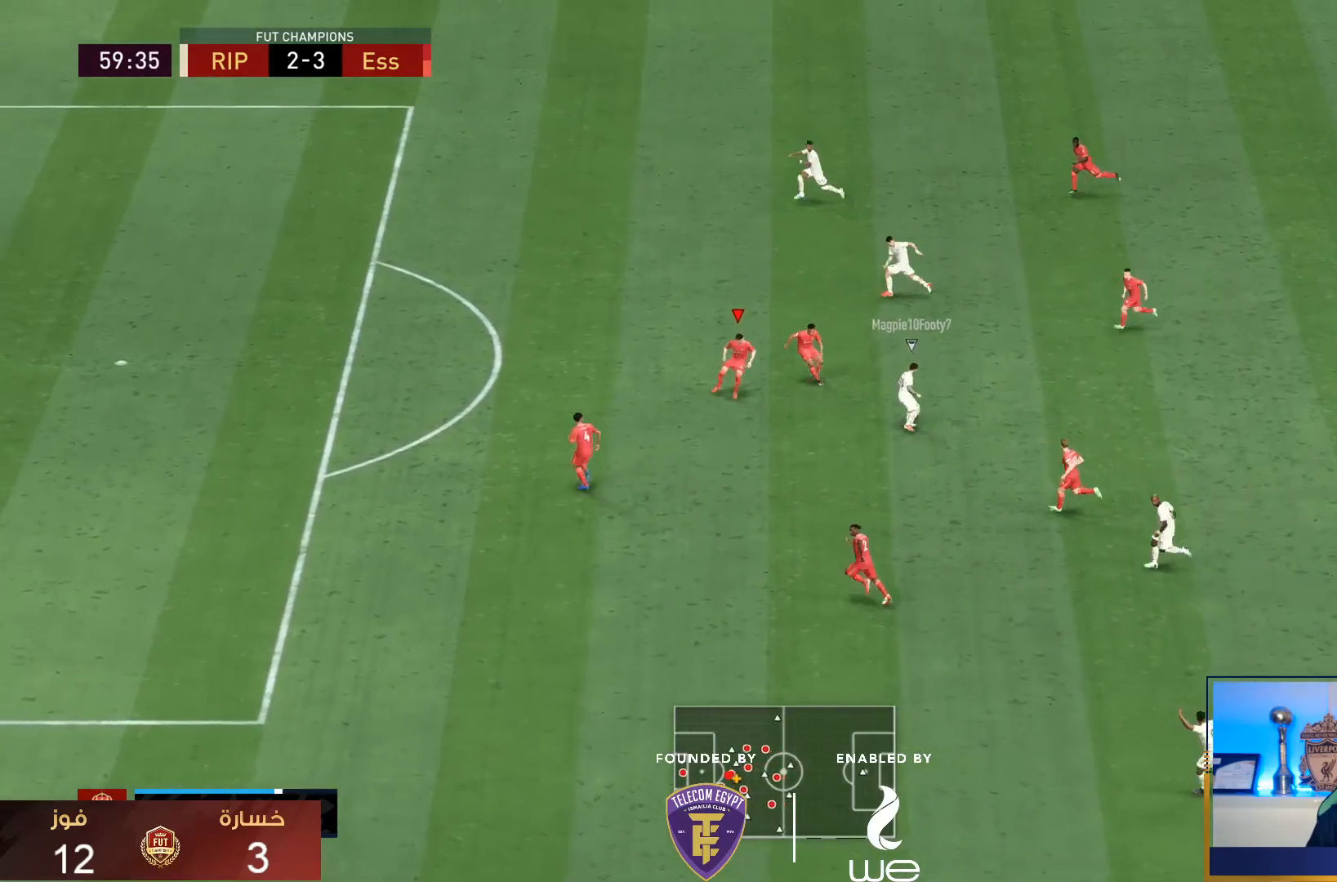
{"buttons": ["L2", "R2"], "left_stick": "center", "right_stick": "center", "events": [[117, "R2", "down"], [417, "left_stick", "center"]]}
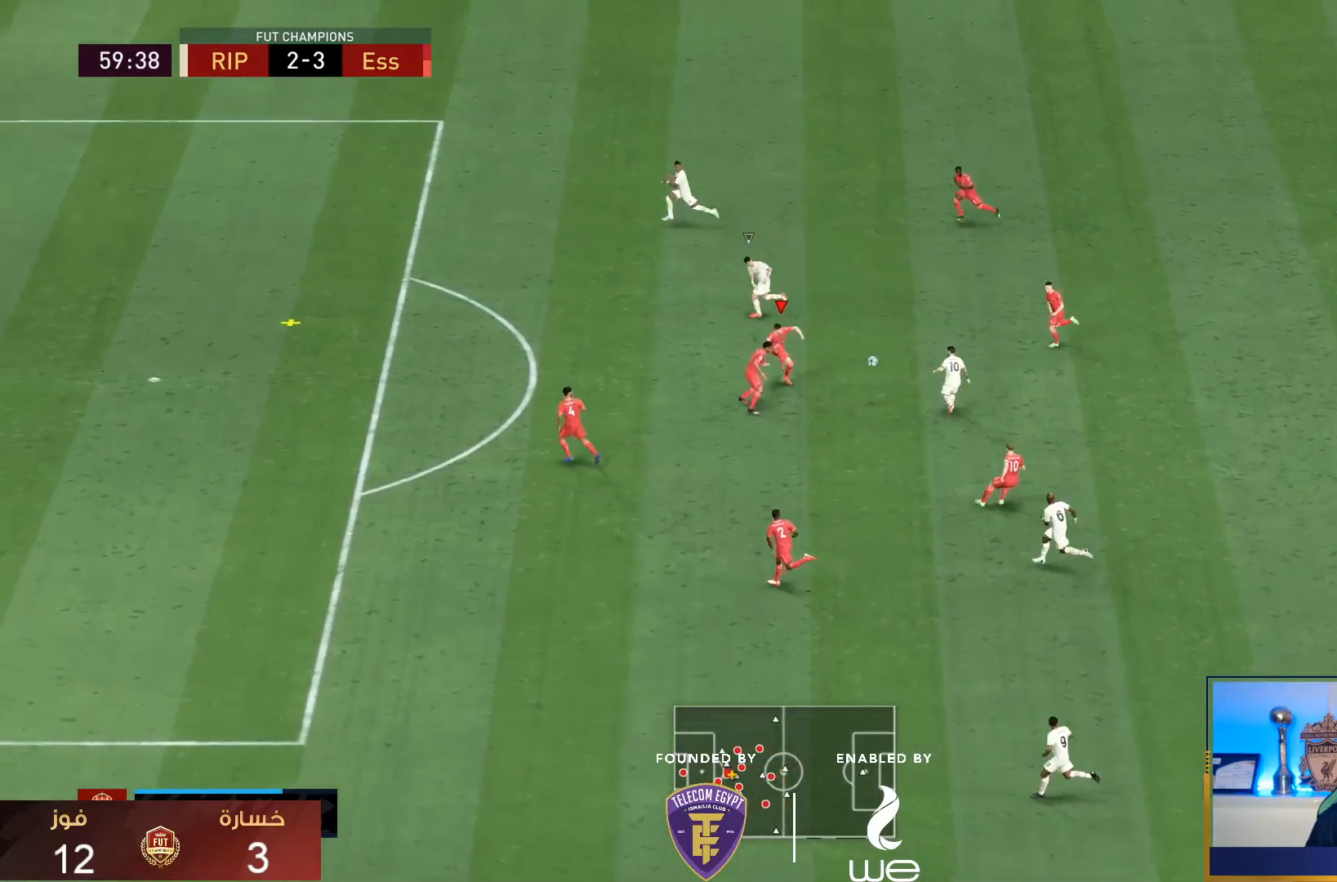
{"buttons": ["L1", "R1"], "left_stick": "left", "right_stick": "center", "events": [[267, "left_stick", "left"], [317, "L2", "up"], [333, "R1", "down"], [400, "R2", "up"], [433, "L1", "down"]]}
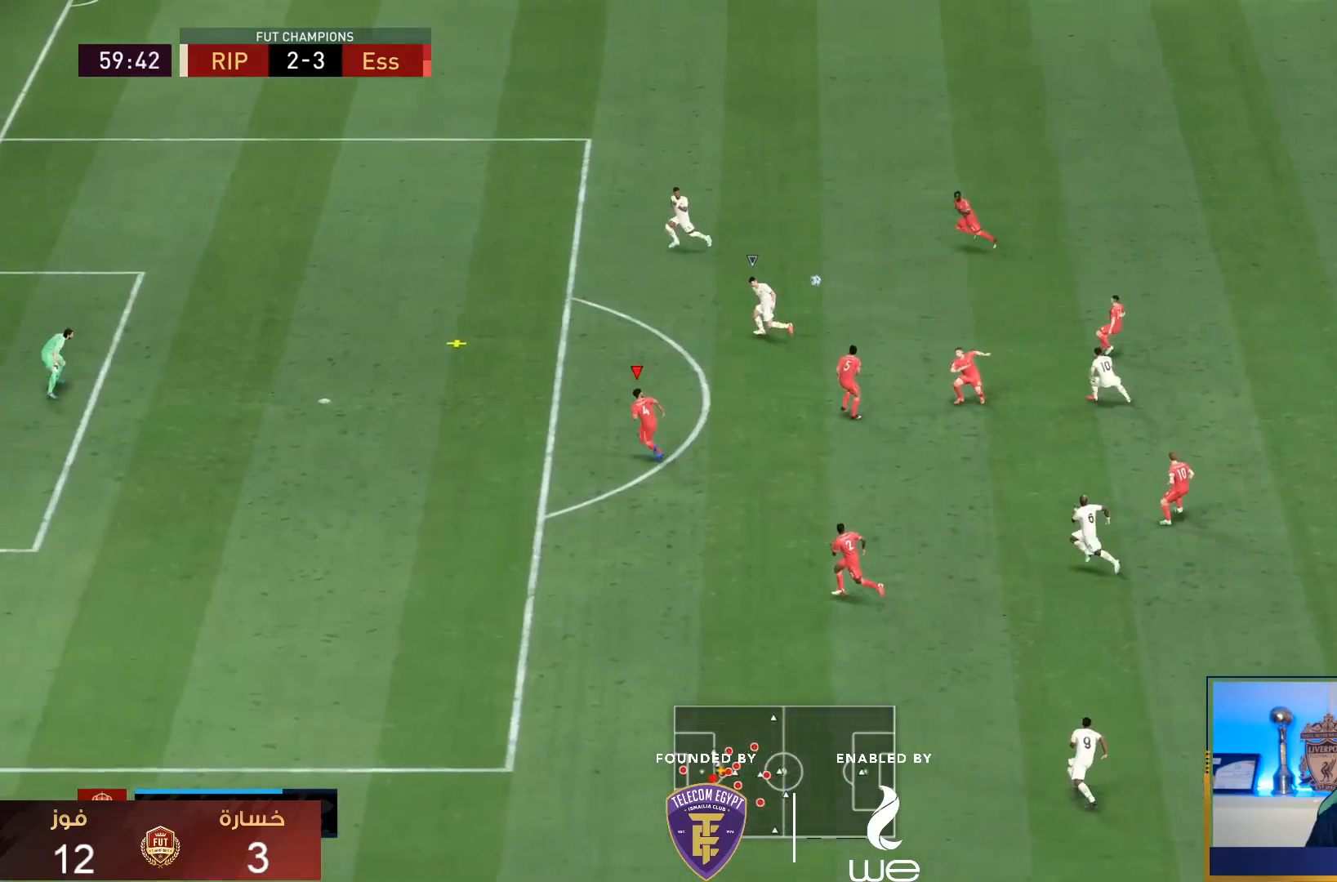
{"buttons": ["R1"], "left_stick": "left", "right_stick": "center", "events": [[67, "L1", "up"]]}
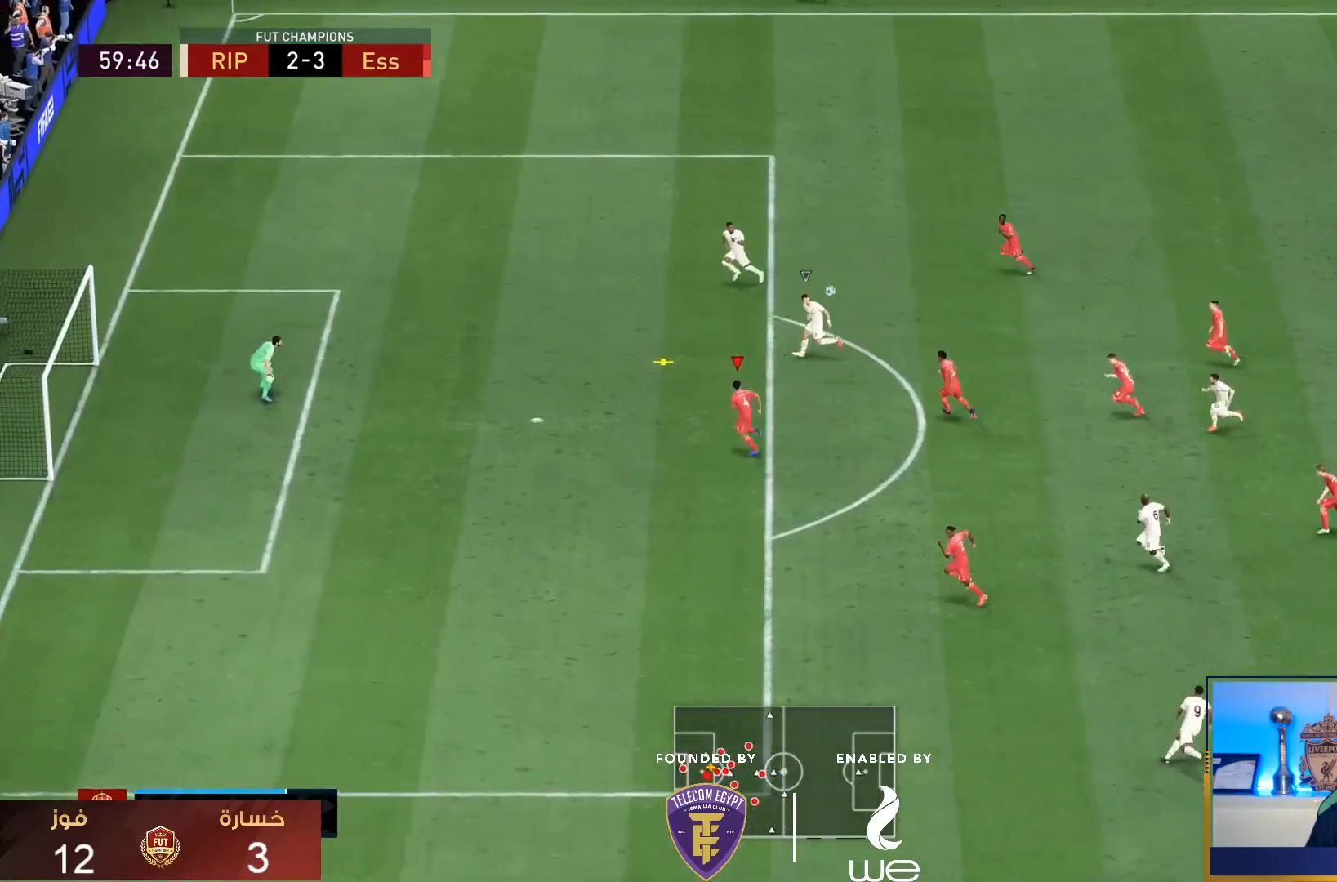
{"buttons": ["R1"], "left_stick": "left", "right_stick": "down", "events": [[333, "right_stick", "down"]]}
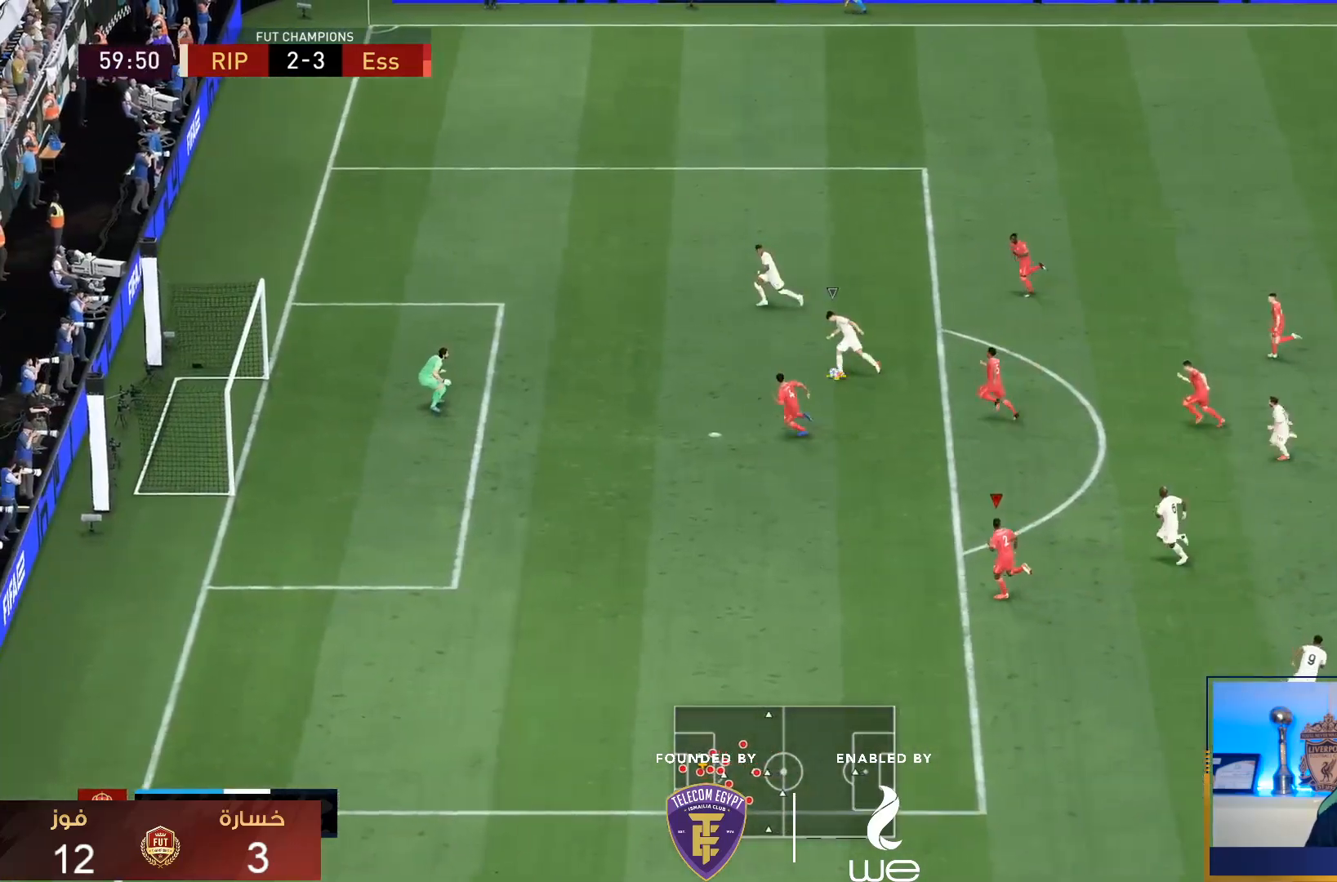
{"buttons": ["R1"], "left_stick": "left", "right_stick": "down", "events": []}
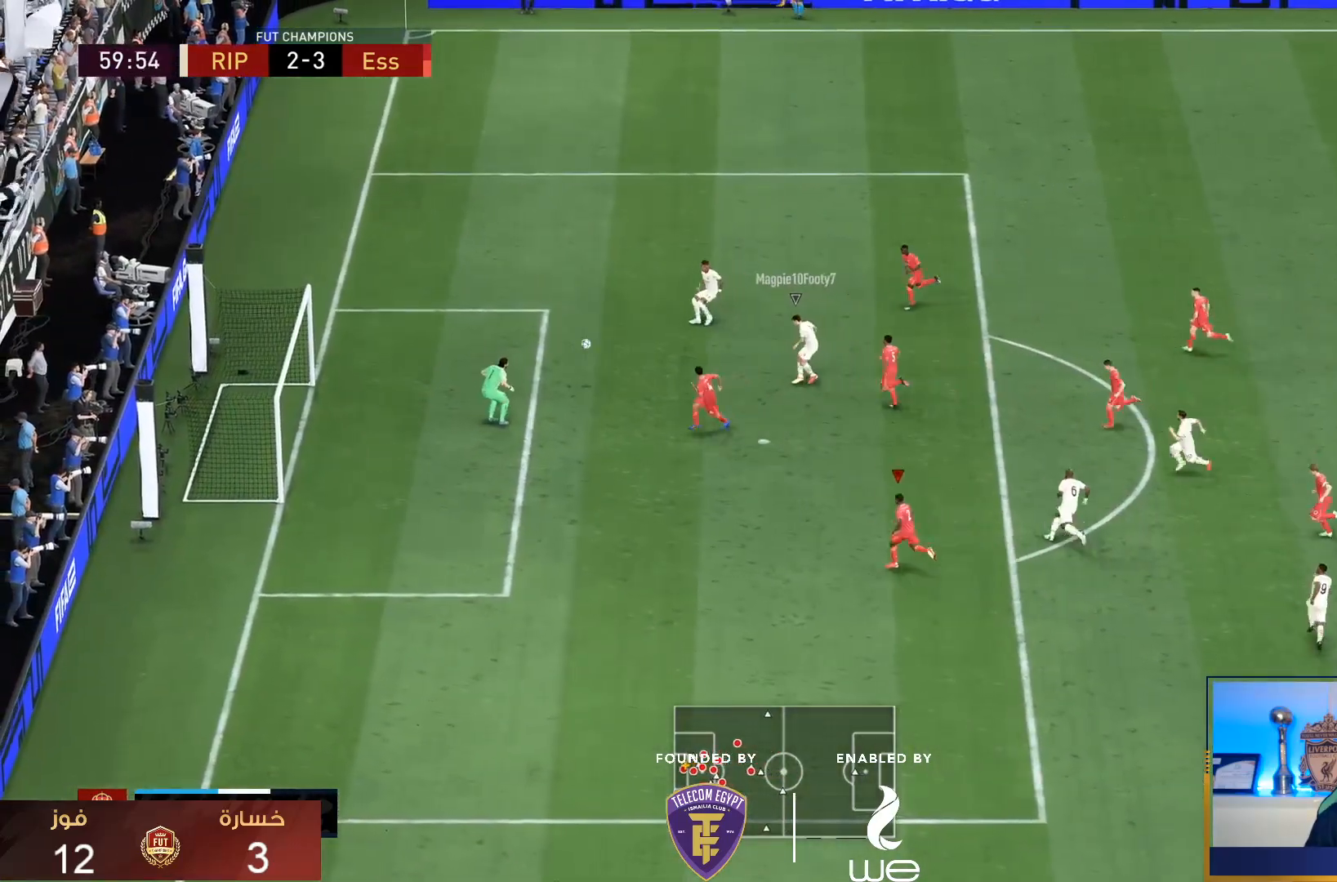
{"buttons": [], "left_stick": "left", "right_stick": "center", "events": [[183, "L1", "down"], [217, "R1", "up"], [233, "right_stick", "center"], [317, "L1", "up"]]}
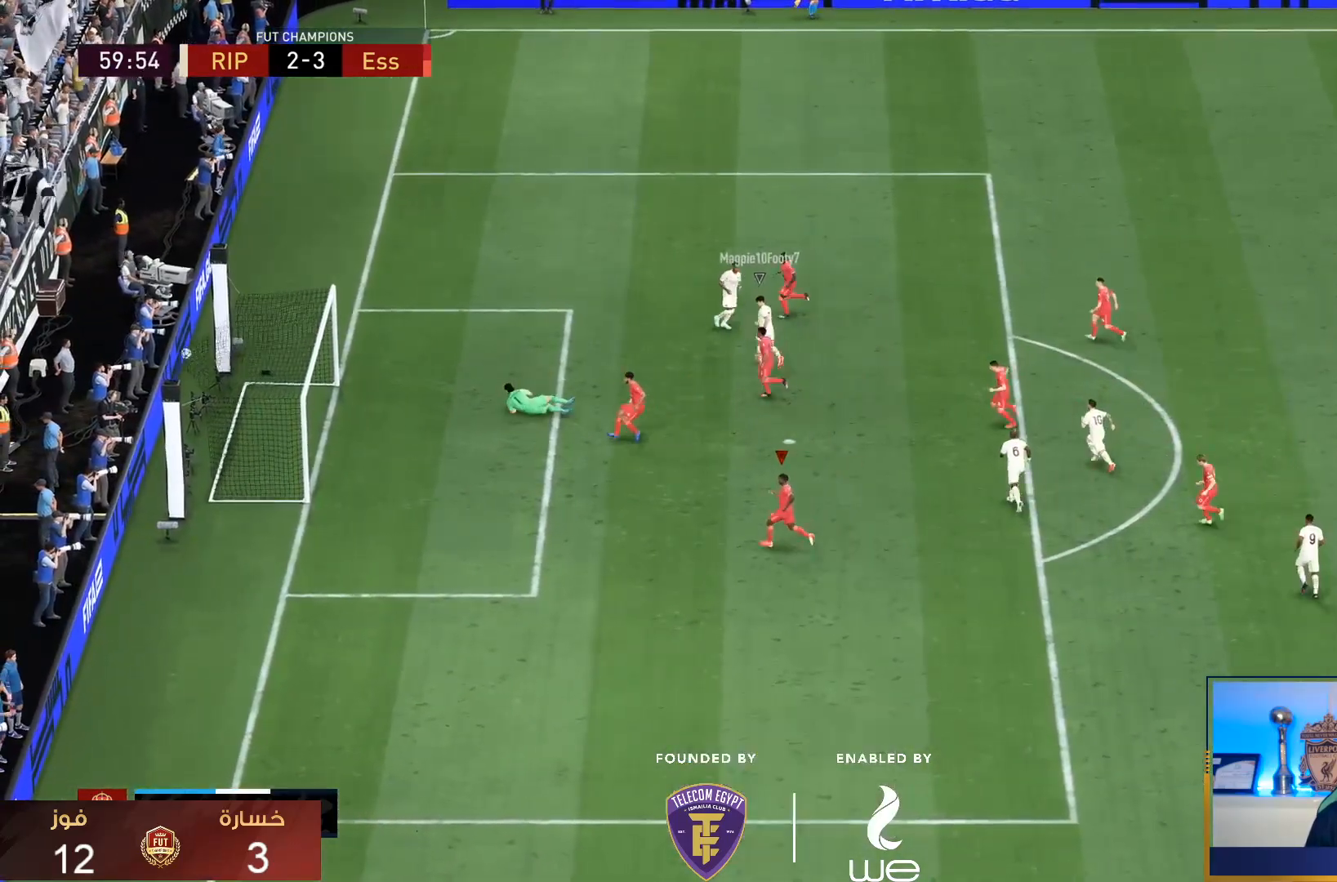
{"buttons": [], "left_stick": "center", "right_stick": "center", "events": [[67, "left_stick", "center"]]}
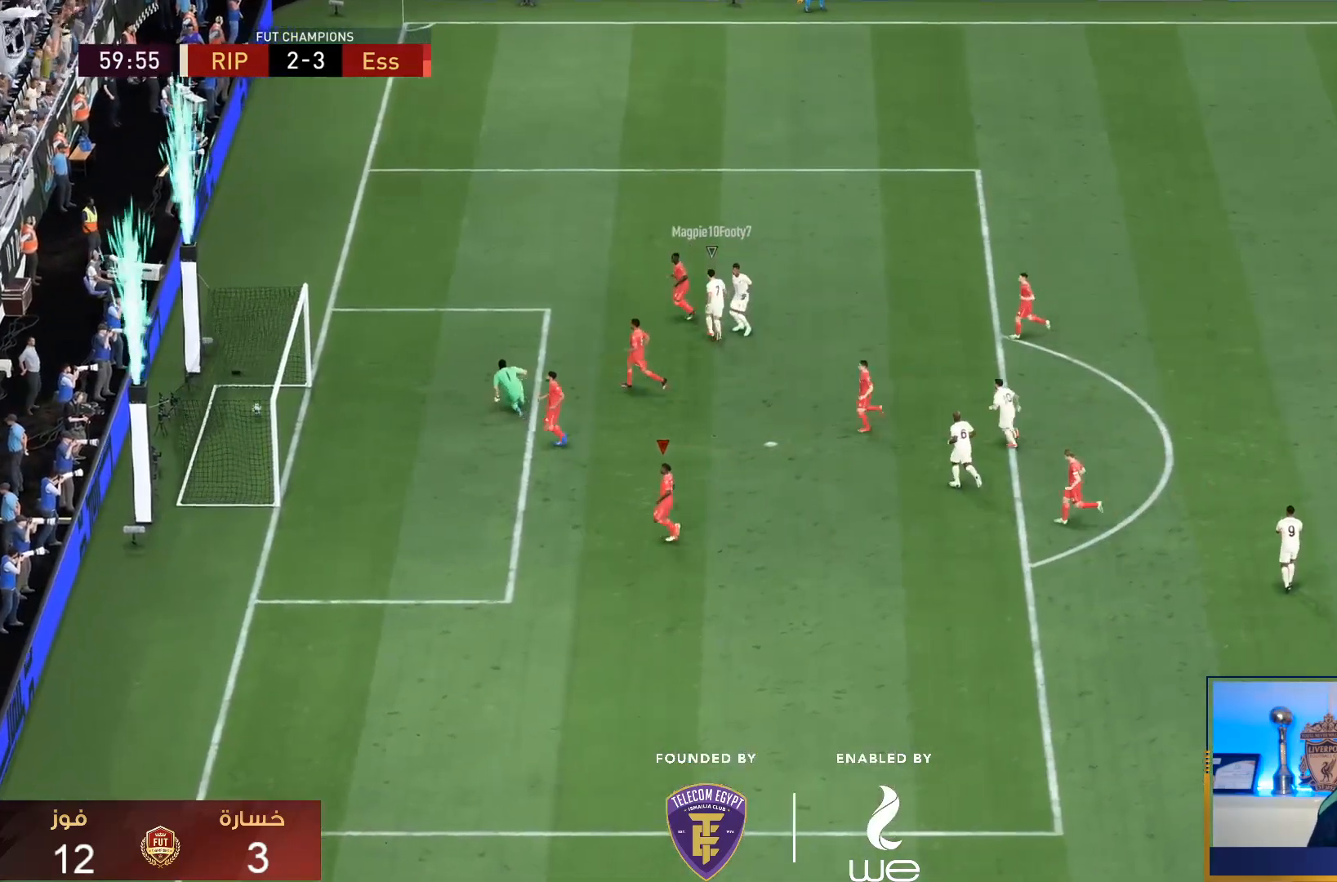
{"buttons": [], "left_stick": "center", "right_stick": "center", "events": []}
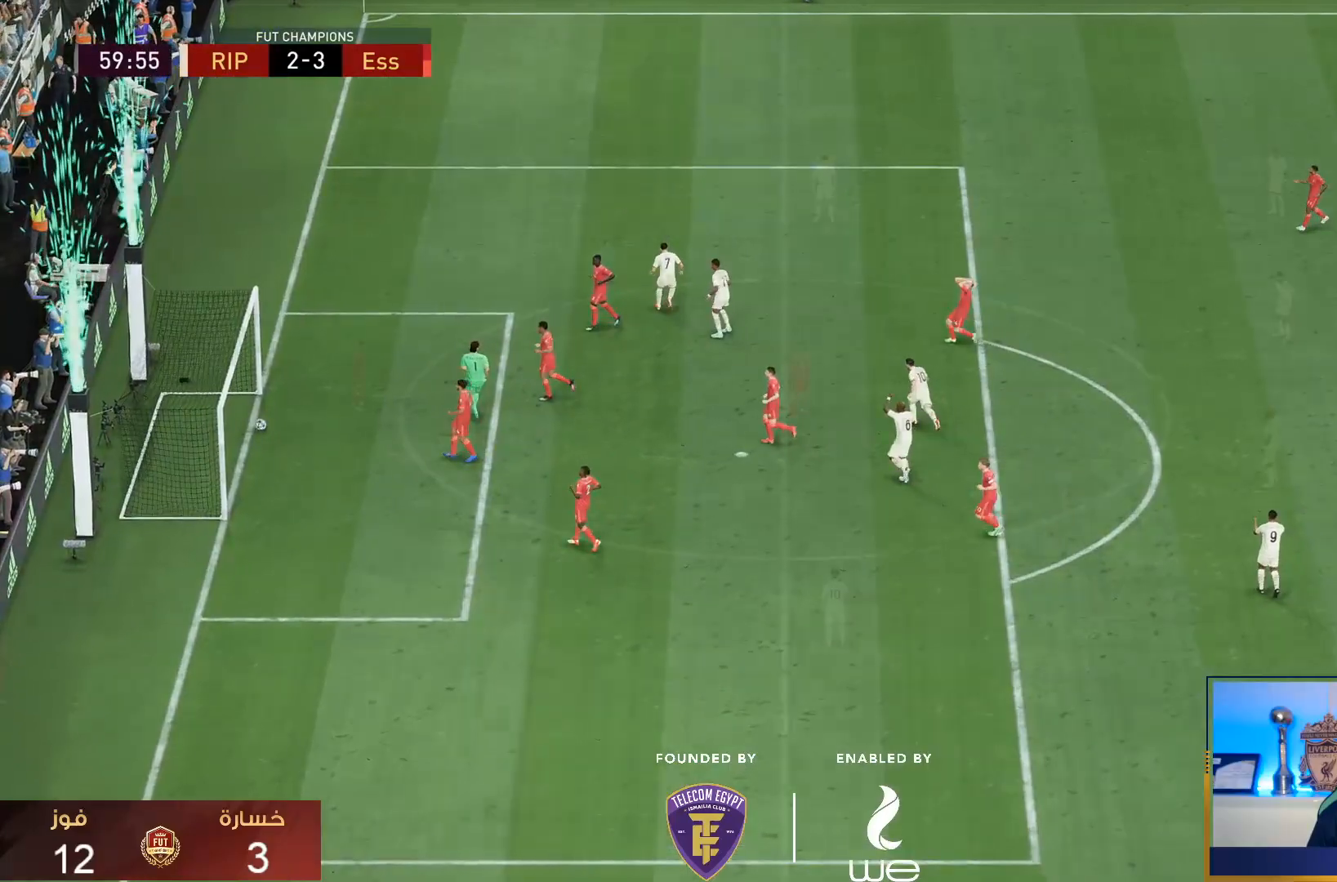
{"buttons": ["CROSS", "L1", "R1"], "left_stick": "center", "right_stick": "center", "events": [[17, "CROSS", "down"], [17, "L1", "down"], [17, "R1", "down"], [117, "L1", "up"], [150, "CROSS", "up"], [183, "R1", "up"], [217, "CROSS", "down"], [250, "L1", "down"], [250, "R1", "down"], [350, "CROSS", "up"], [350, "L1", "up"], [383, "R1", "up"], [417, "CROSS", "down"], [417, "L1", "down"], [450, "R1", "down"]]}